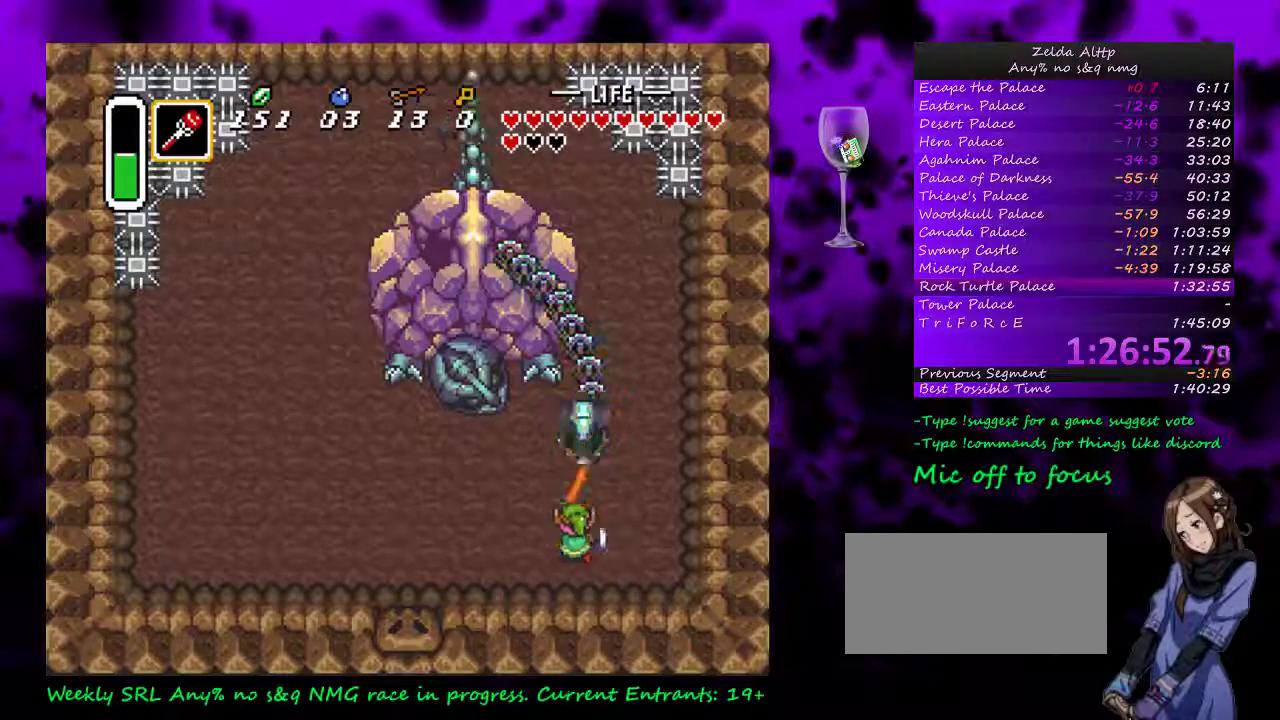
Gameplay with a controller (Nintendo layout); each line is a JSON object with the inputs held at the frame after it. "events" lists button and stick changes between this image and that frame as [ms after this image, input, new state], when the widget could be followed in between. Not read: L1 L3 R1 R3.
{"buttons": ["DPAD_LEFT"], "events": [[17, "DPAD_LEFT", "down"]]}
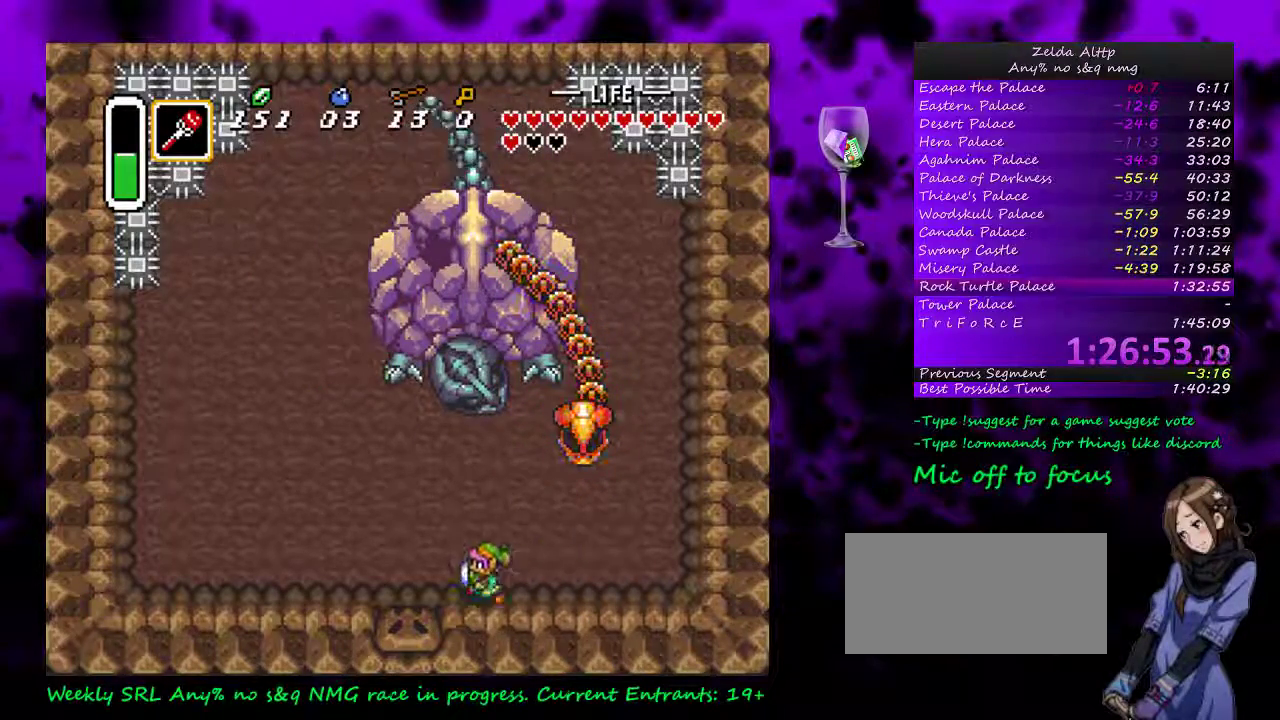
{"buttons": ["DPAD_LEFT"], "events": []}
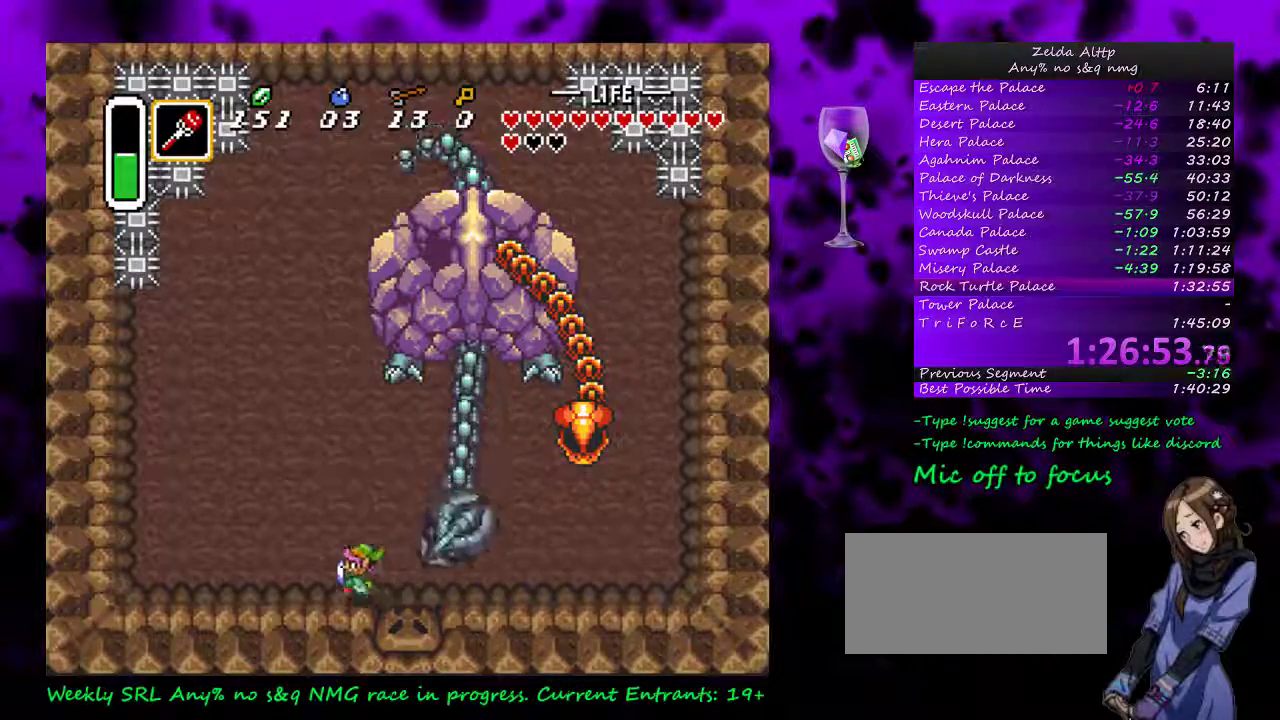
{"buttons": ["B"], "events": [[267, "DPAD_LEFT", "up"], [267, "DPAD_RIGHT", "down"], [333, "B", "down"], [333, "DPAD_RIGHT", "up"]]}
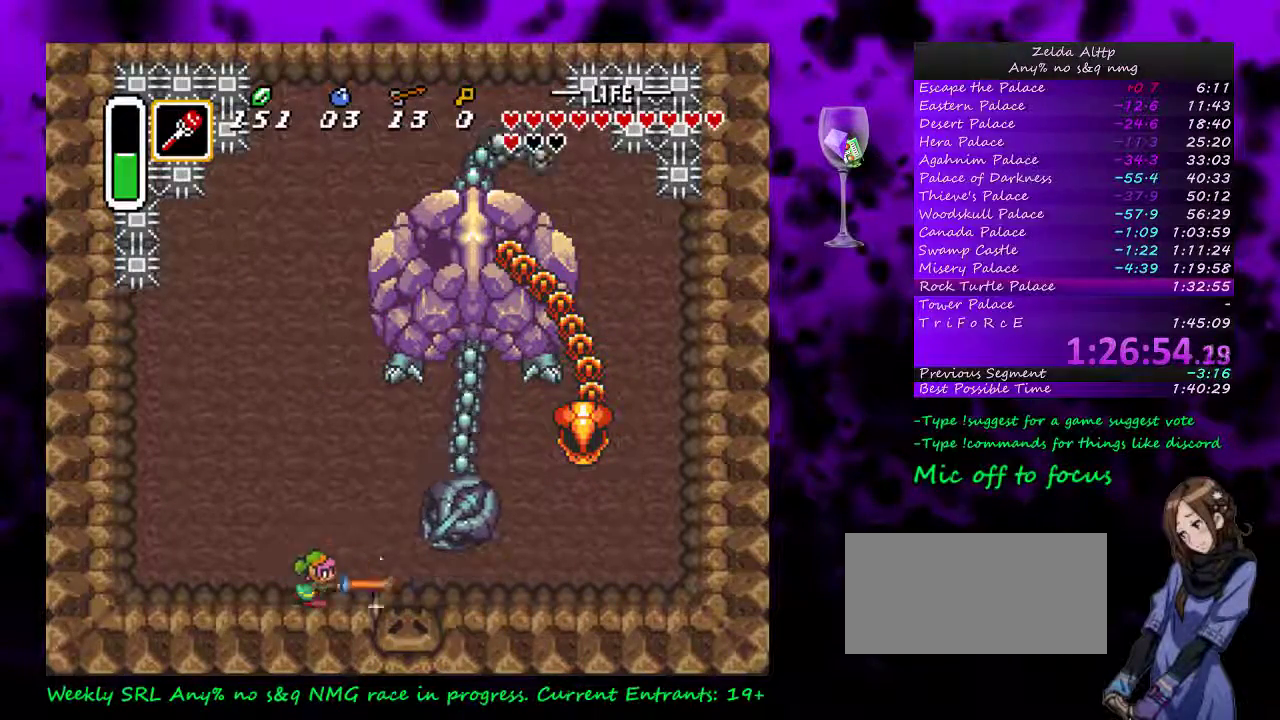
{"buttons": ["B", "DPAD_RIGHT"], "events": [[150, "DPAD_RIGHT", "down"]]}
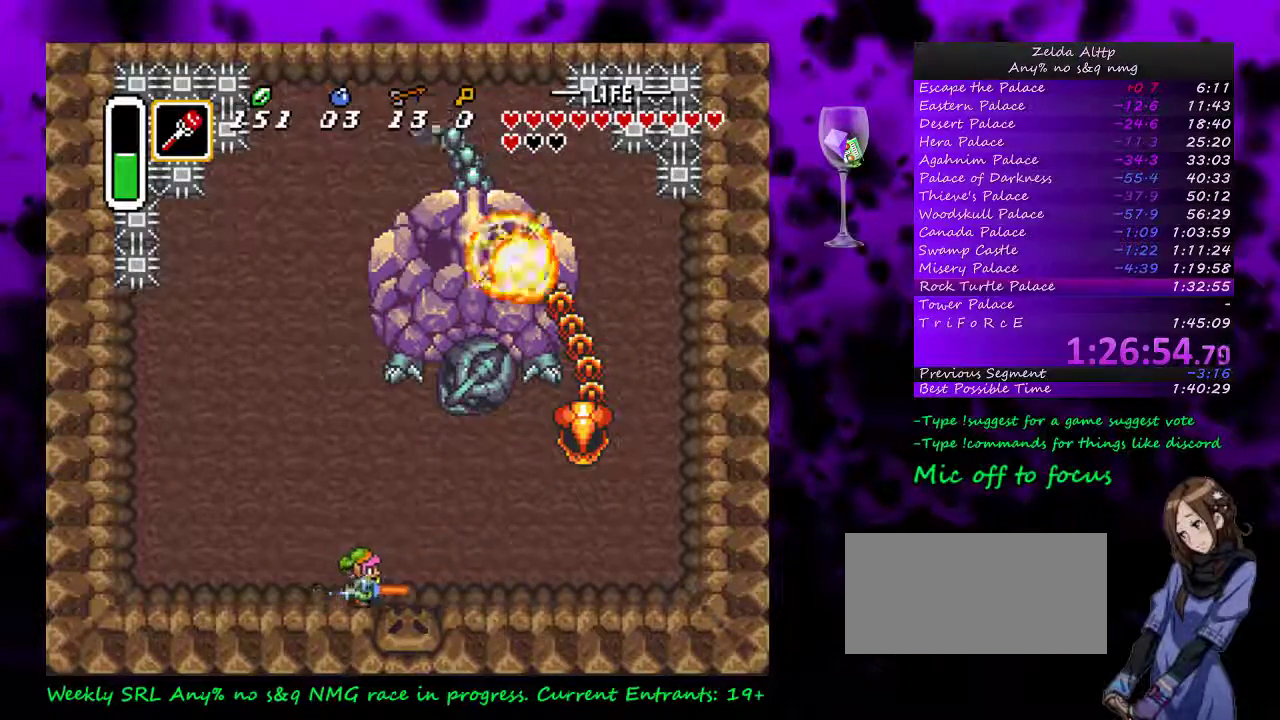
{"buttons": ["B", "DPAD_RIGHT"], "events": []}
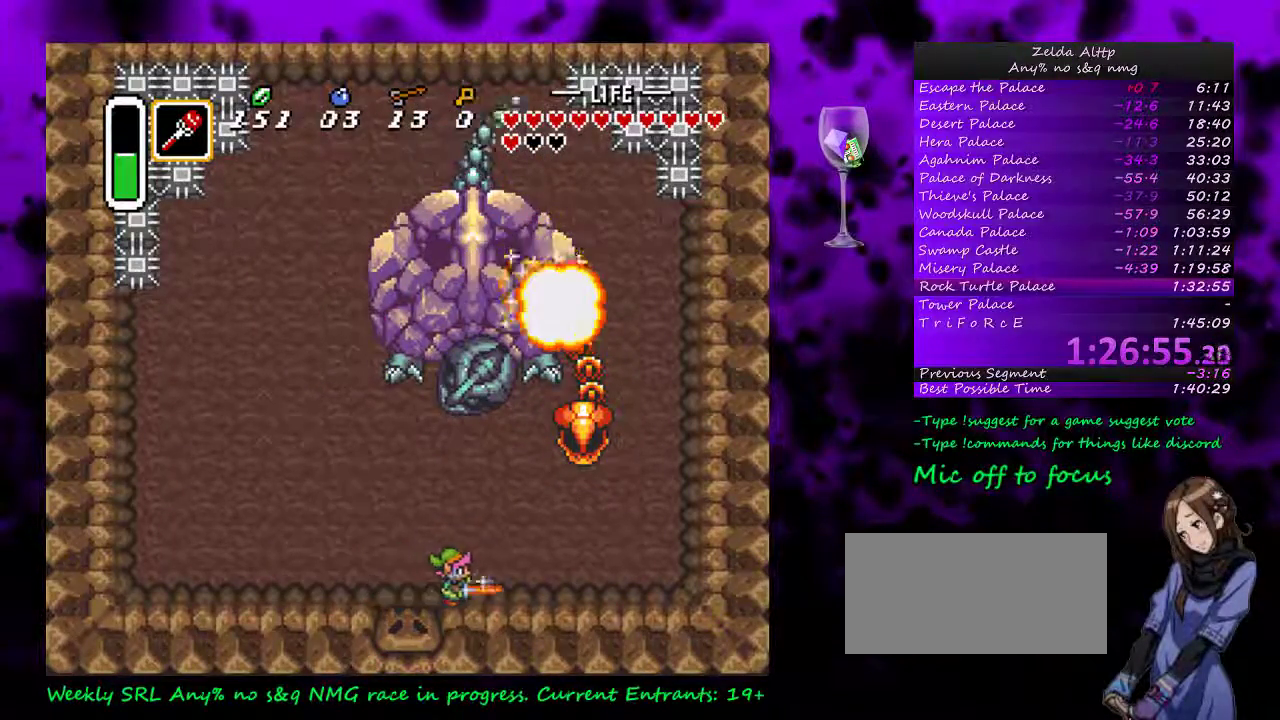
{"buttons": ["B", "DPAD_UP", "DPAD_LEFT"], "events": [[17, "DPAD_UP", "down"], [233, "DPAD_RIGHT", "up"], [400, "DPAD_LEFT", "down"]]}
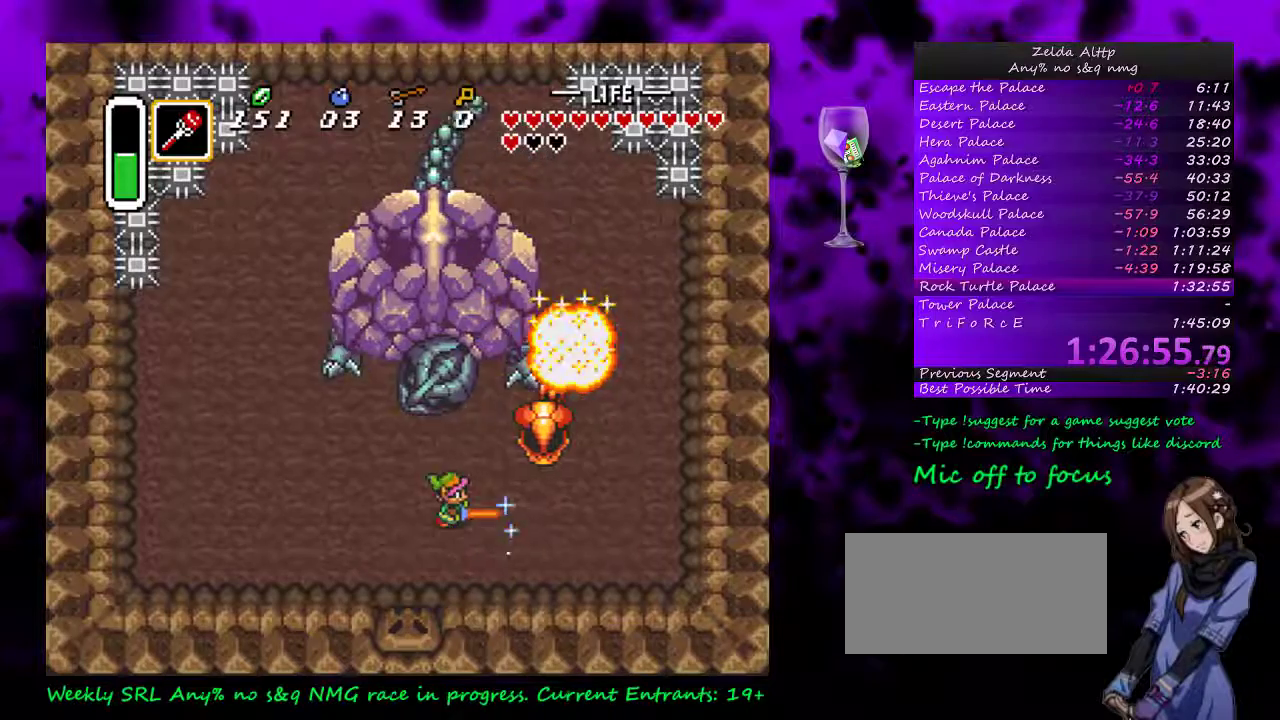
{"buttons": ["B", "DPAD_LEFT"], "events": [[133, "DPAD_UP", "up"]]}
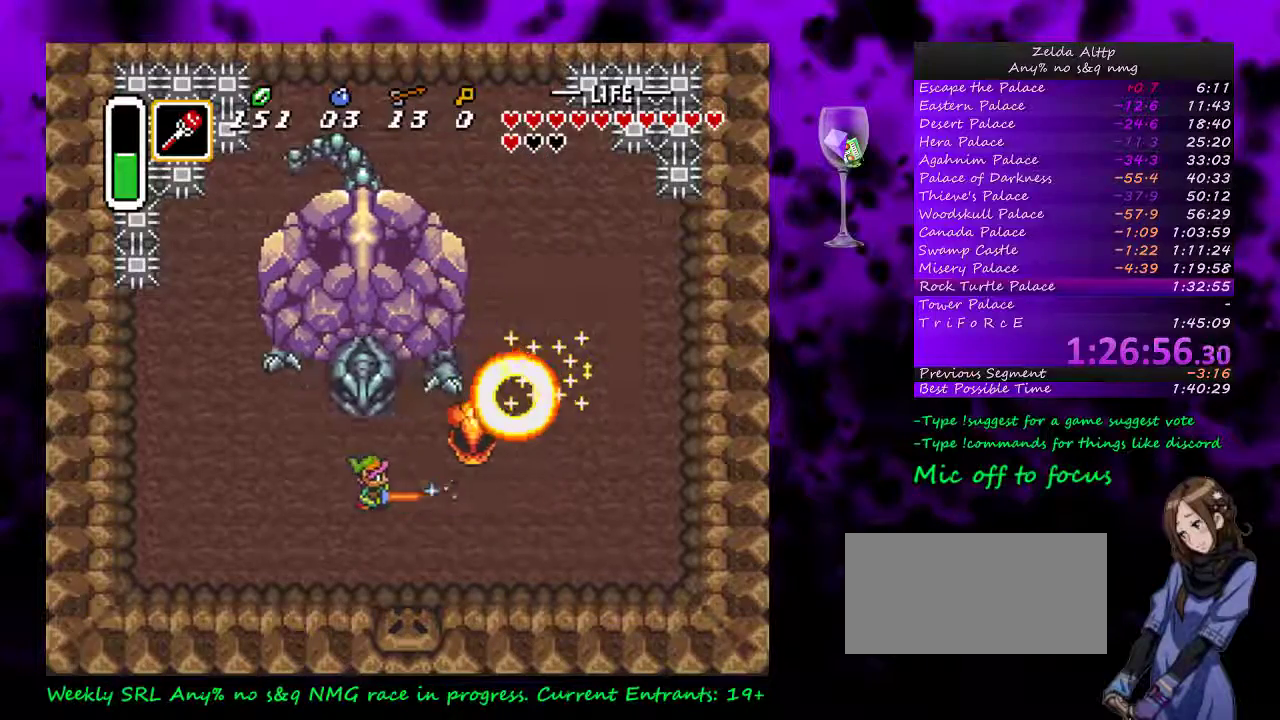
{"buttons": ["B", "DPAD_RIGHT"], "events": [[367, "DPAD_LEFT", "up"], [400, "DPAD_RIGHT", "down"]]}
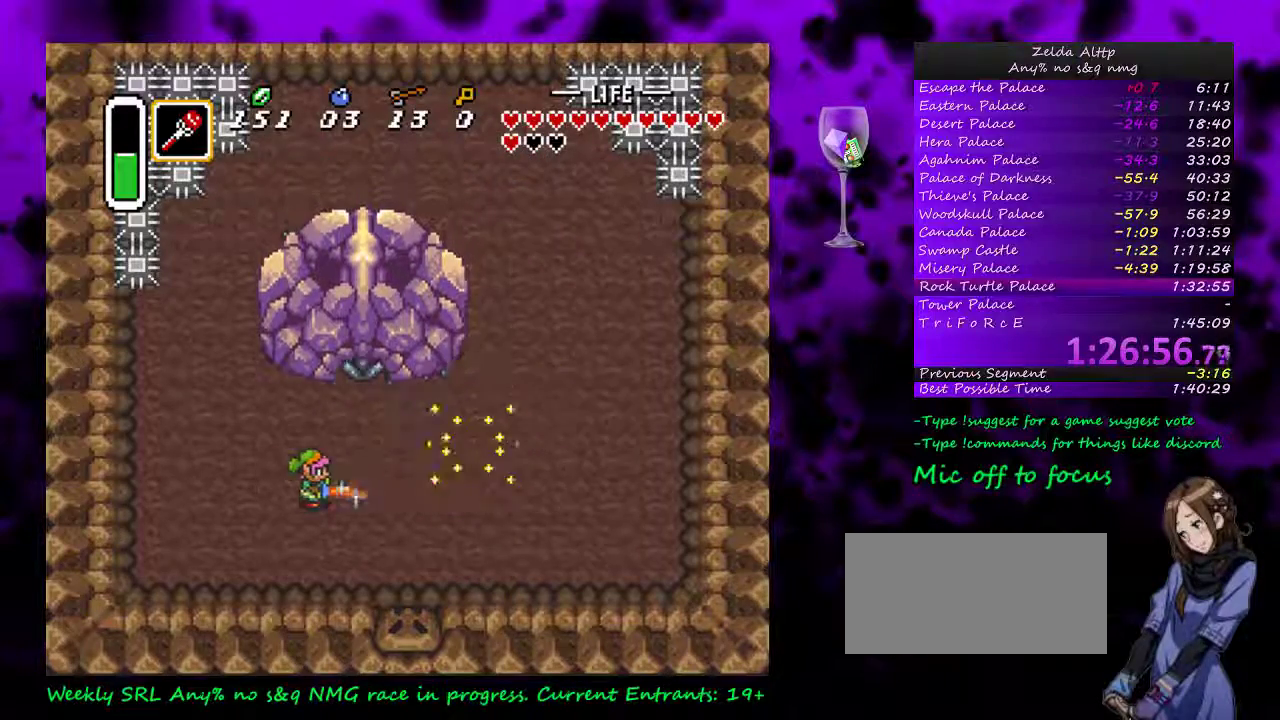
{"buttons": ["B", "DPAD_UP"], "events": [[83, "DPAD_UP", "down"], [183, "DPAD_UP", "up"], [333, "DPAD_RIGHT", "up"], [383, "DPAD_UP", "down"]]}
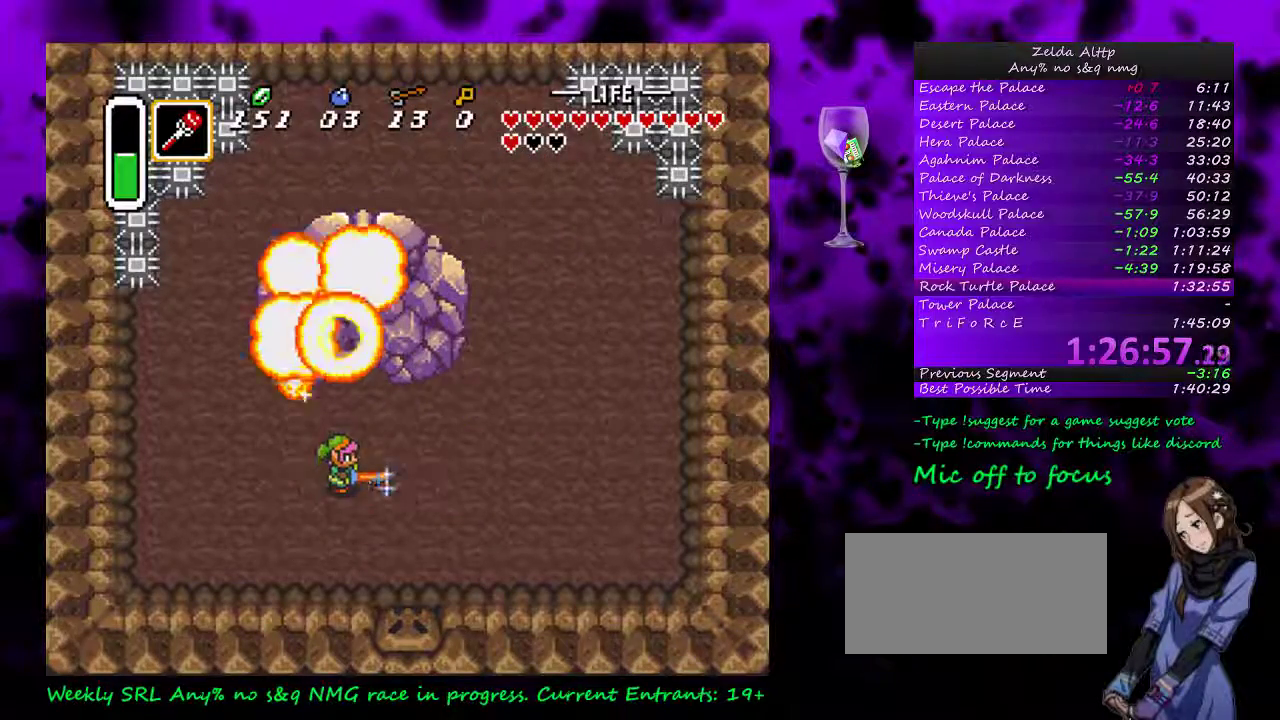
{"buttons": ["B"], "events": [[17, "DPAD_UP", "up"], [233, "DPAD_UP", "down"], [333, "DPAD_UP", "up"]]}
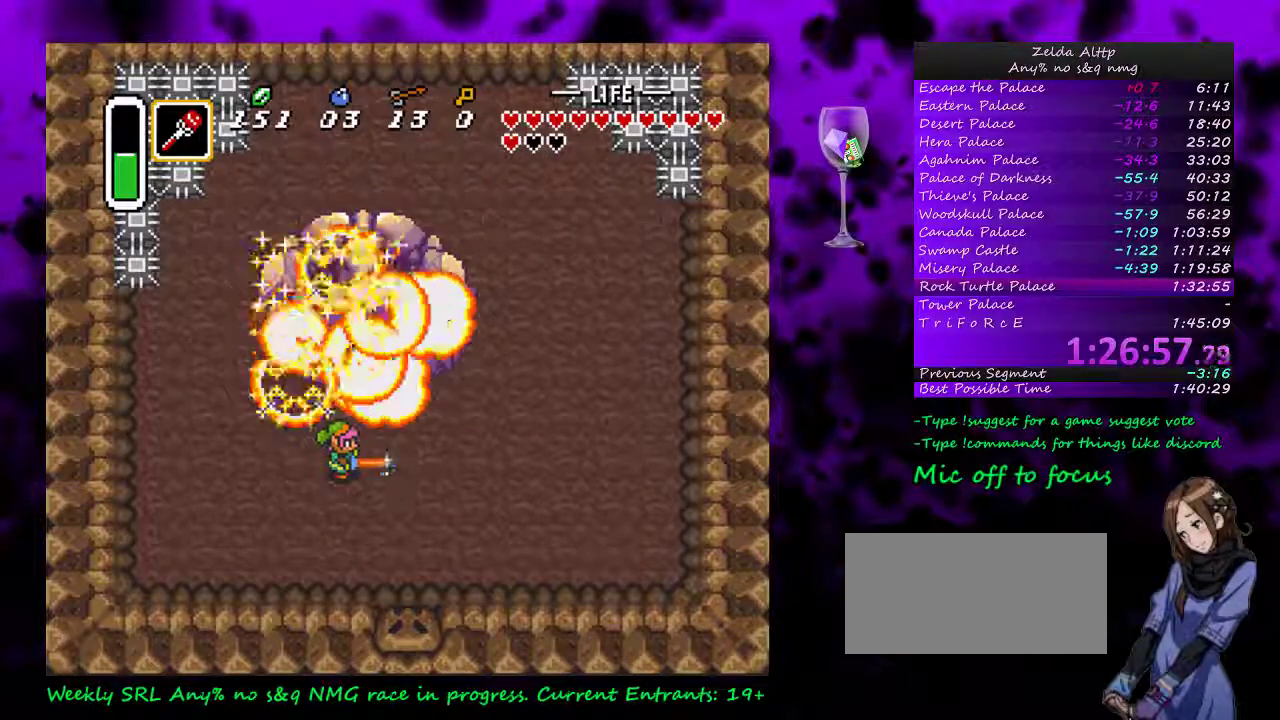
{"buttons": ["B"], "events": []}
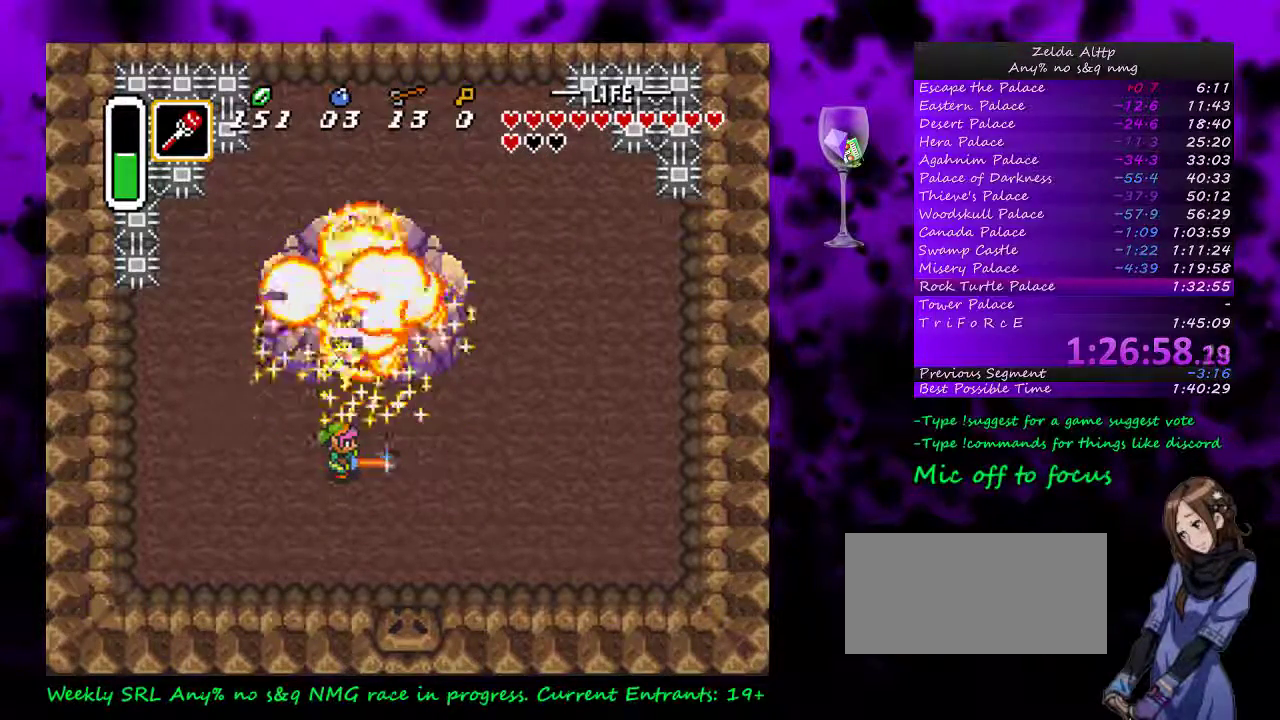
{"buttons": ["B"], "events": []}
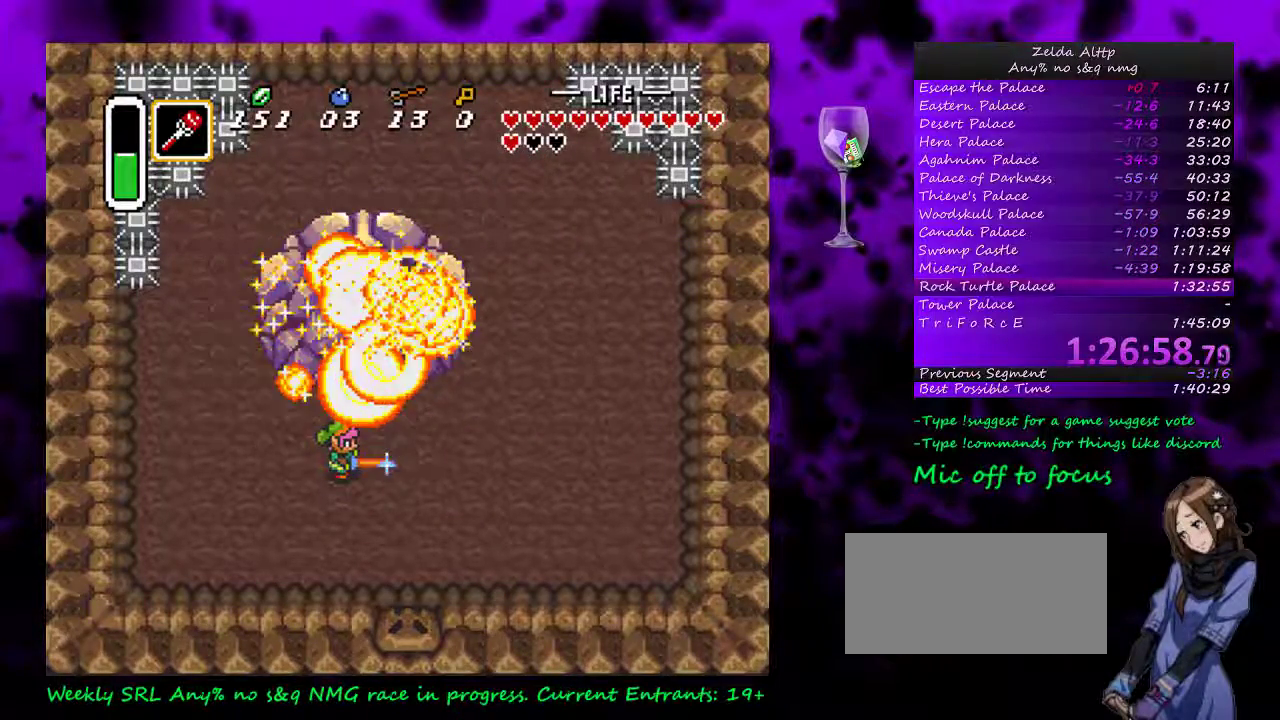
{"buttons": ["B"], "events": []}
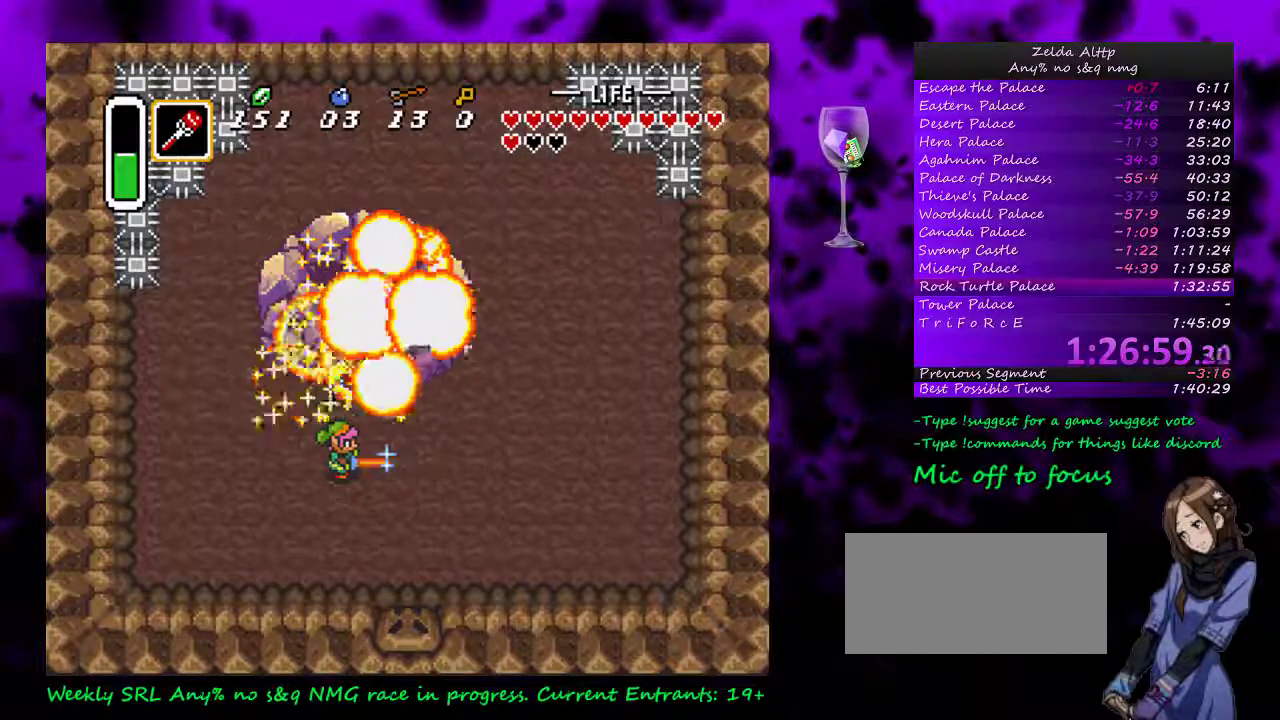
{"buttons": ["B"], "events": []}
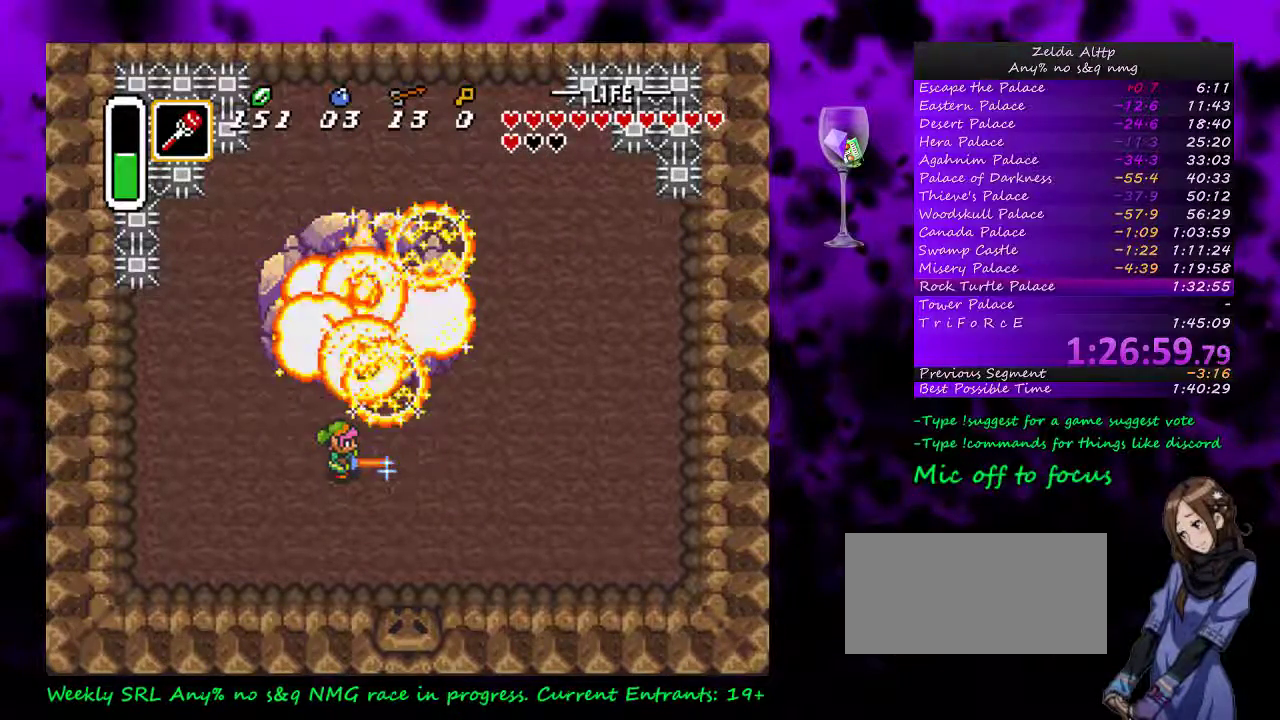
{"buttons": ["B"], "events": []}
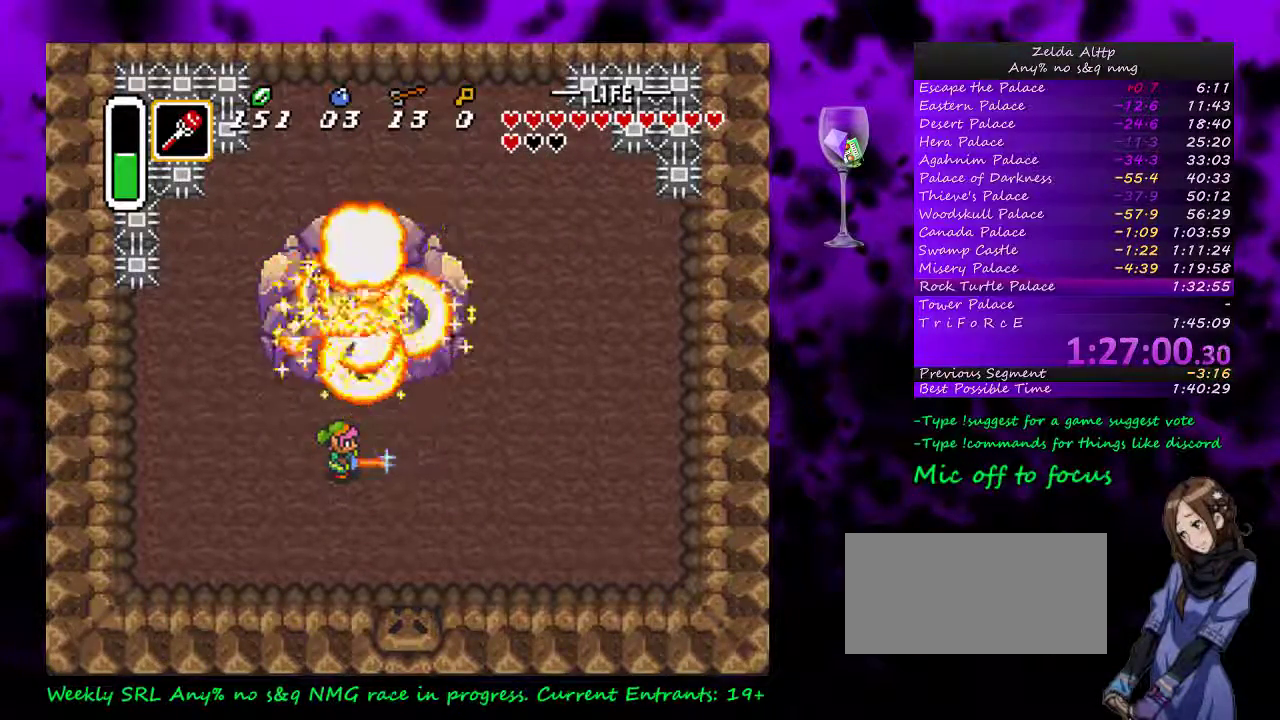
{"buttons": ["B"], "events": []}
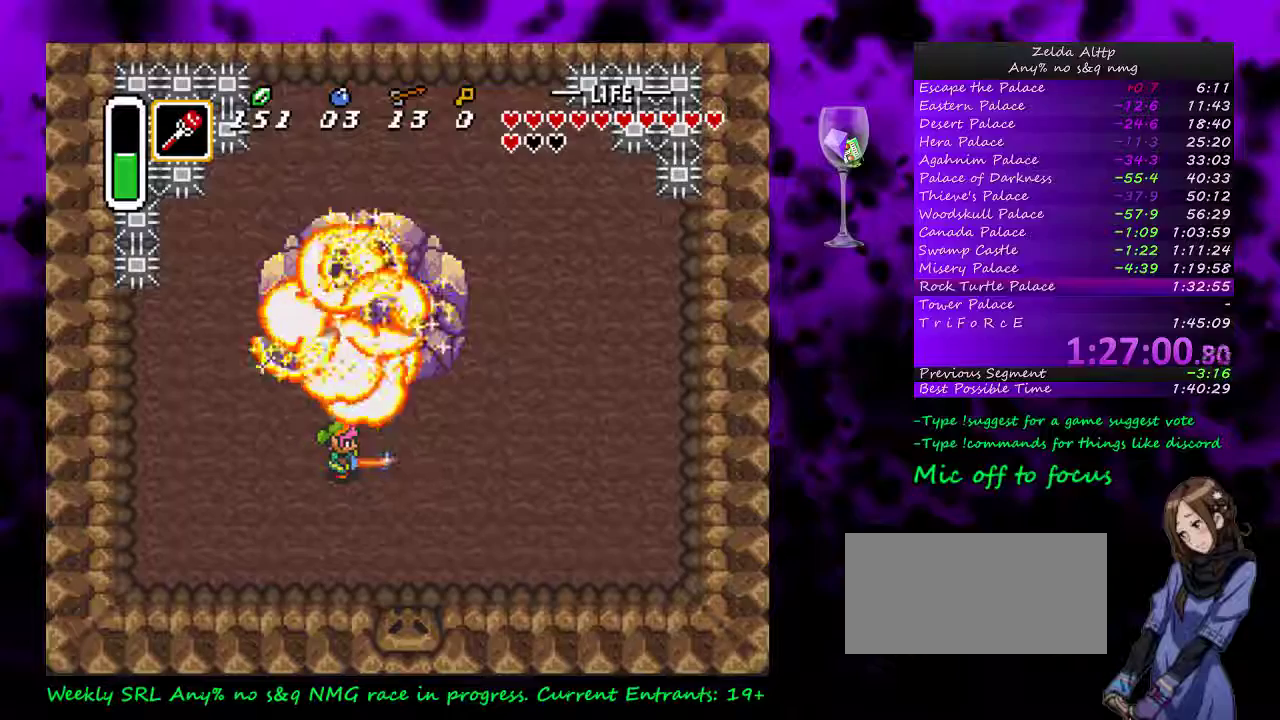
{"buttons": ["B"], "events": [[83, "DPAD_DOWN", "down"], [133, "DPAD_DOWN", "up"]]}
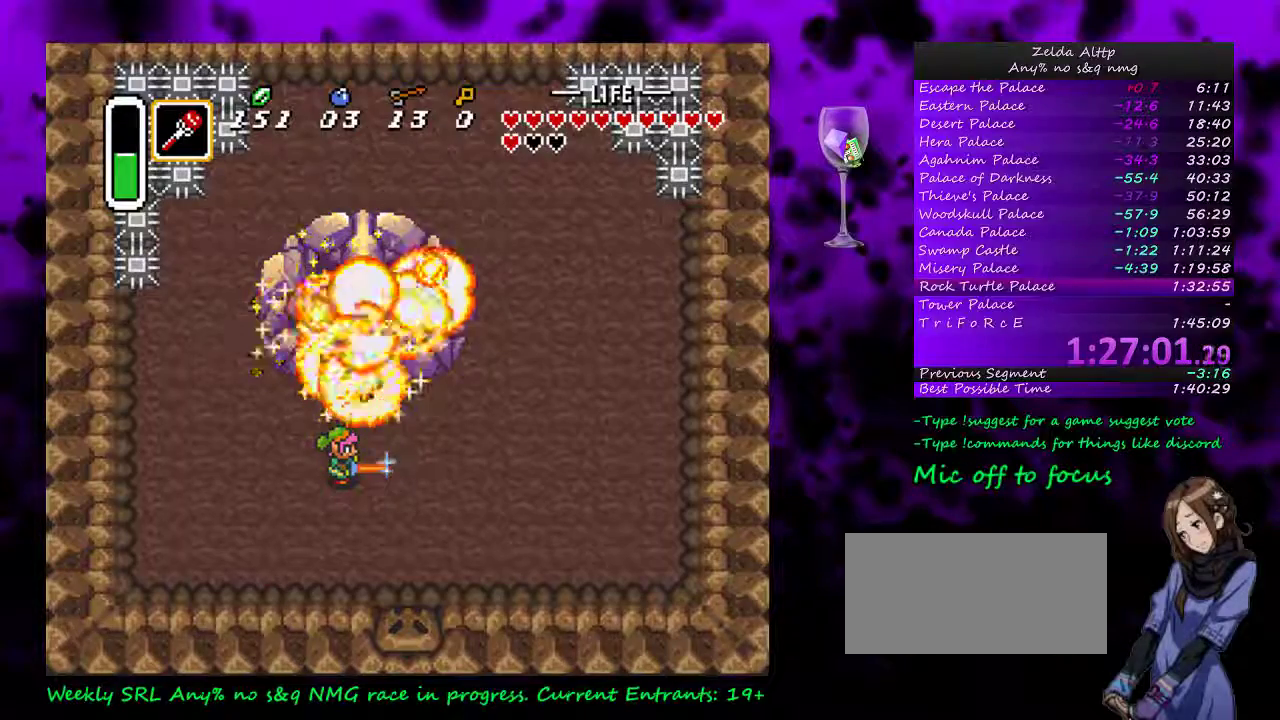
{"buttons": ["B"], "events": []}
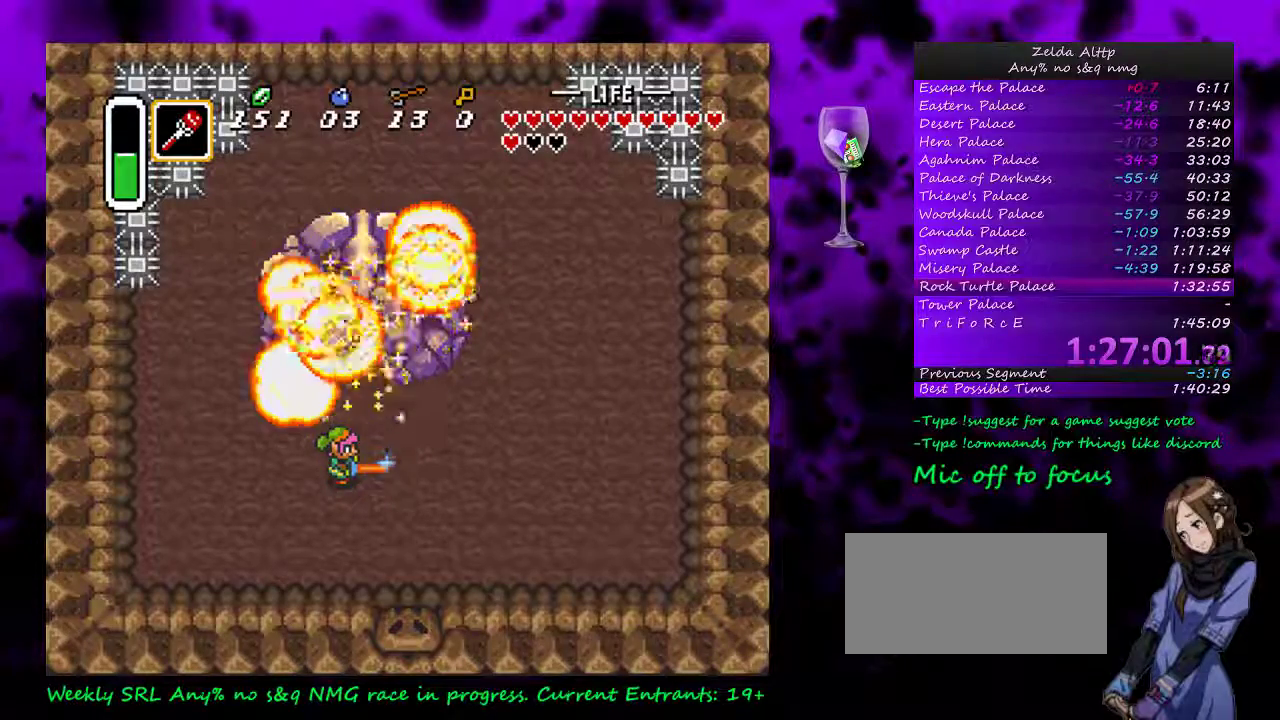
{"buttons": ["B"], "events": []}
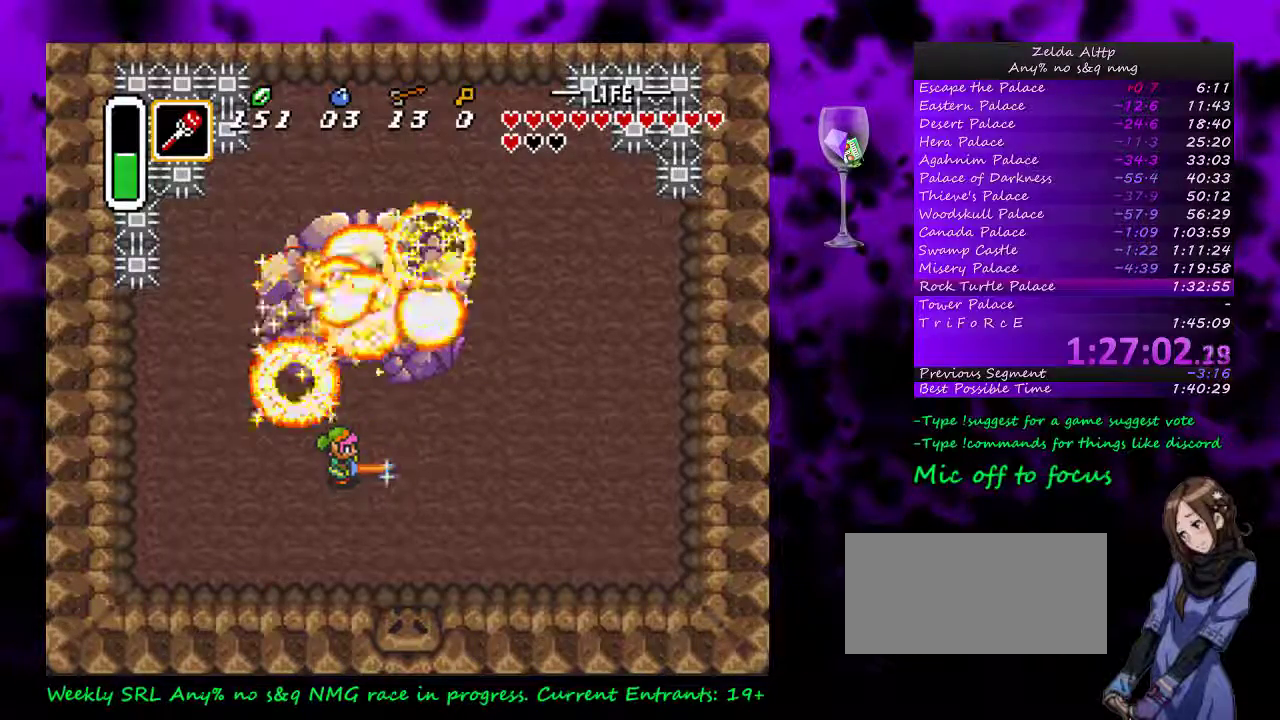
{"buttons": ["B"], "events": []}
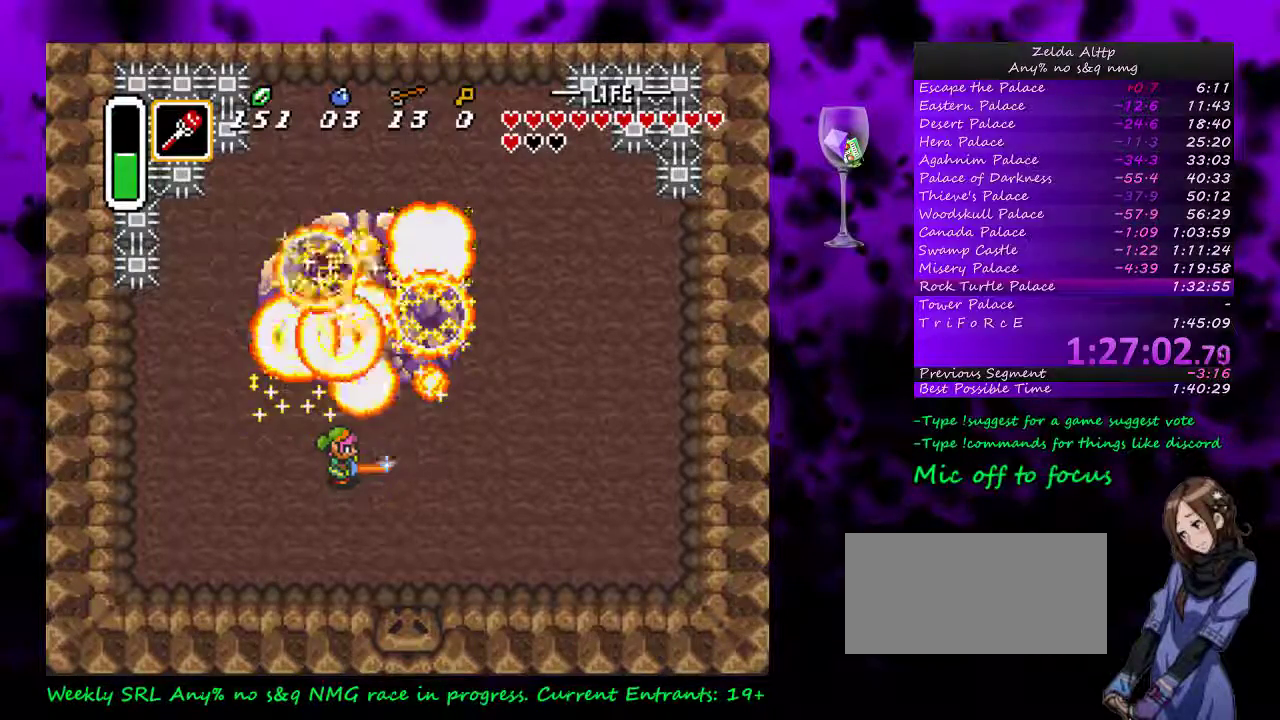
{"buttons": ["B"], "events": []}
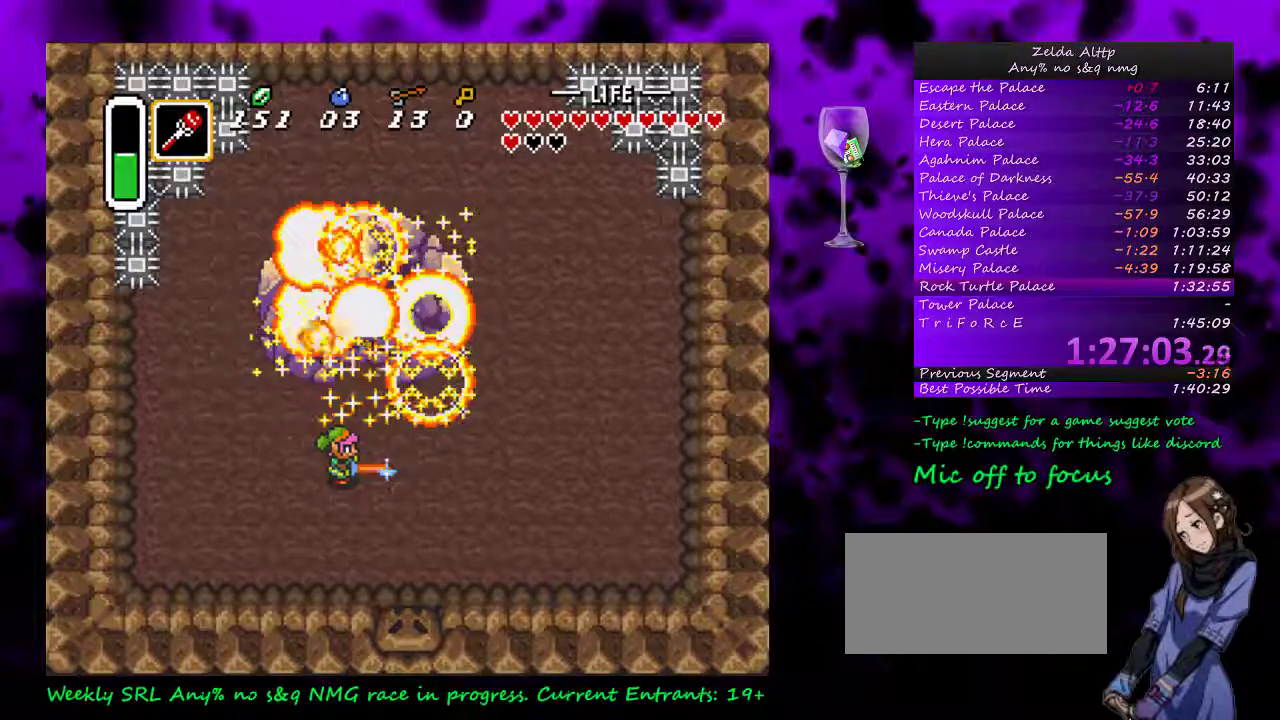
{"buttons": ["B"], "events": []}
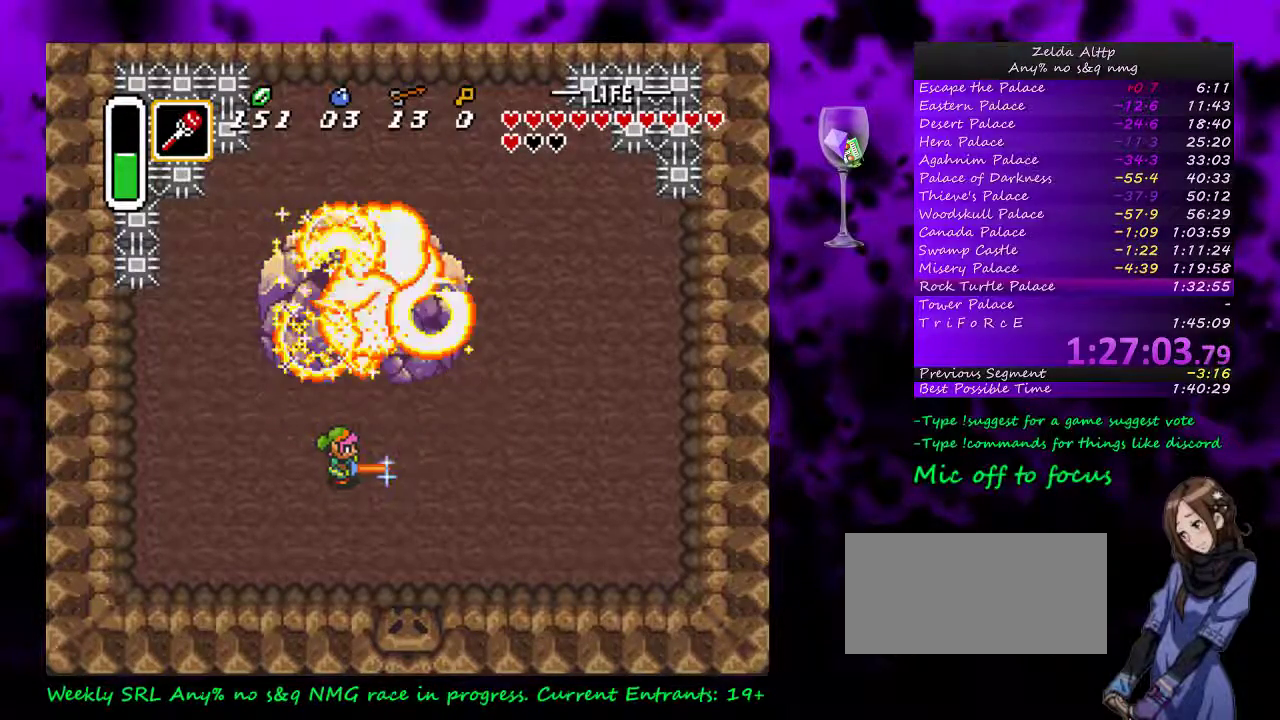
{"buttons": ["B"], "events": []}
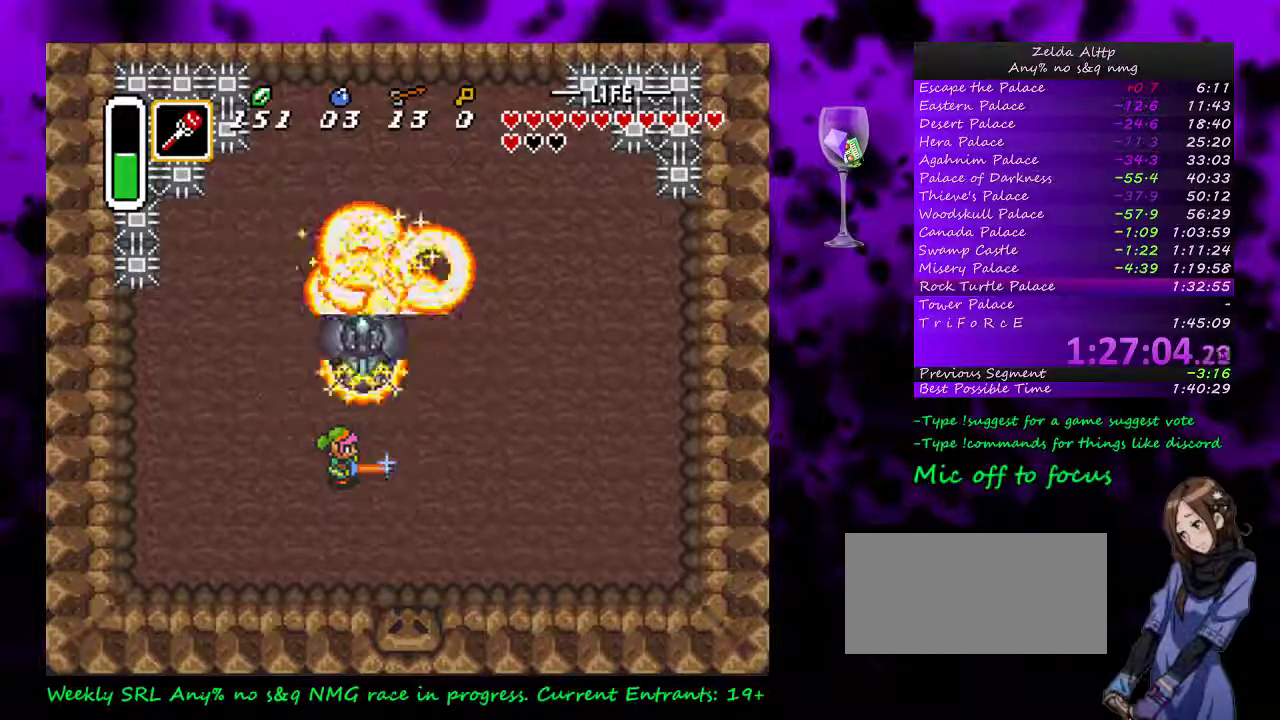
{"buttons": [], "events": [[117, "B", "up"]]}
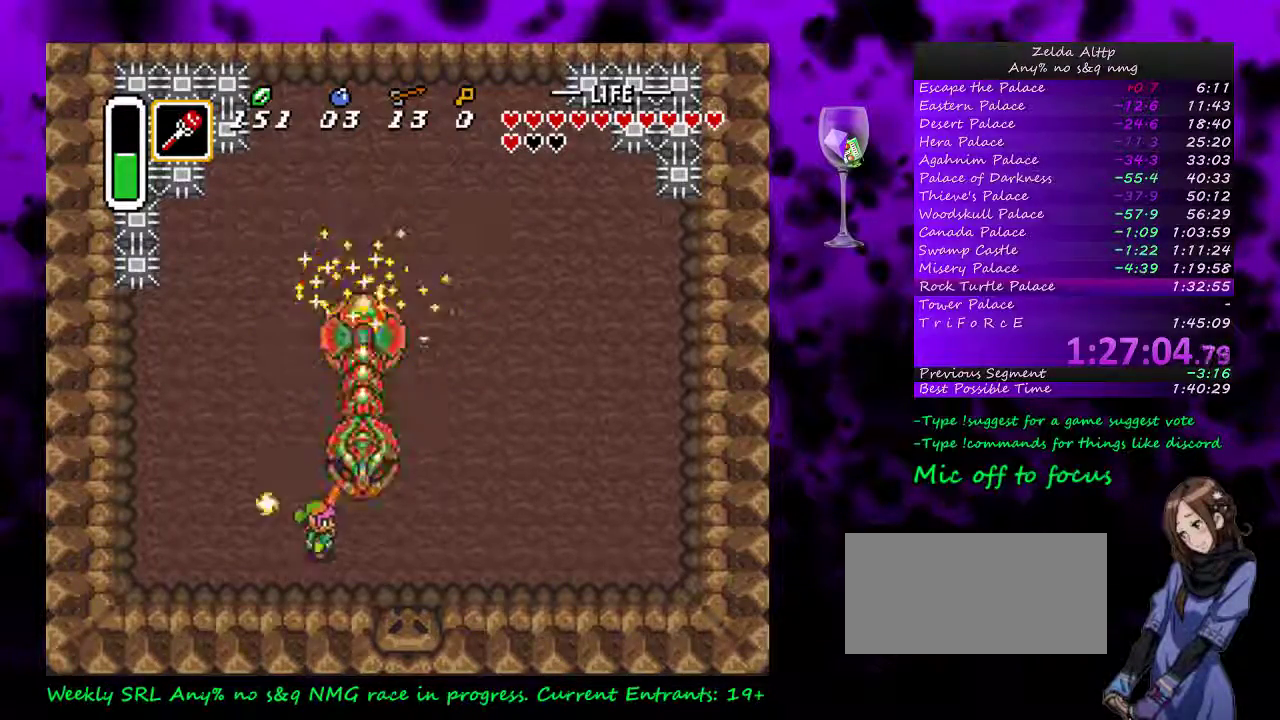
{"buttons": ["DPAD_UP", "DPAD_LEFT"], "events": [[233, "DPAD_LEFT", "down"], [267, "DPAD_UP", "down"]]}
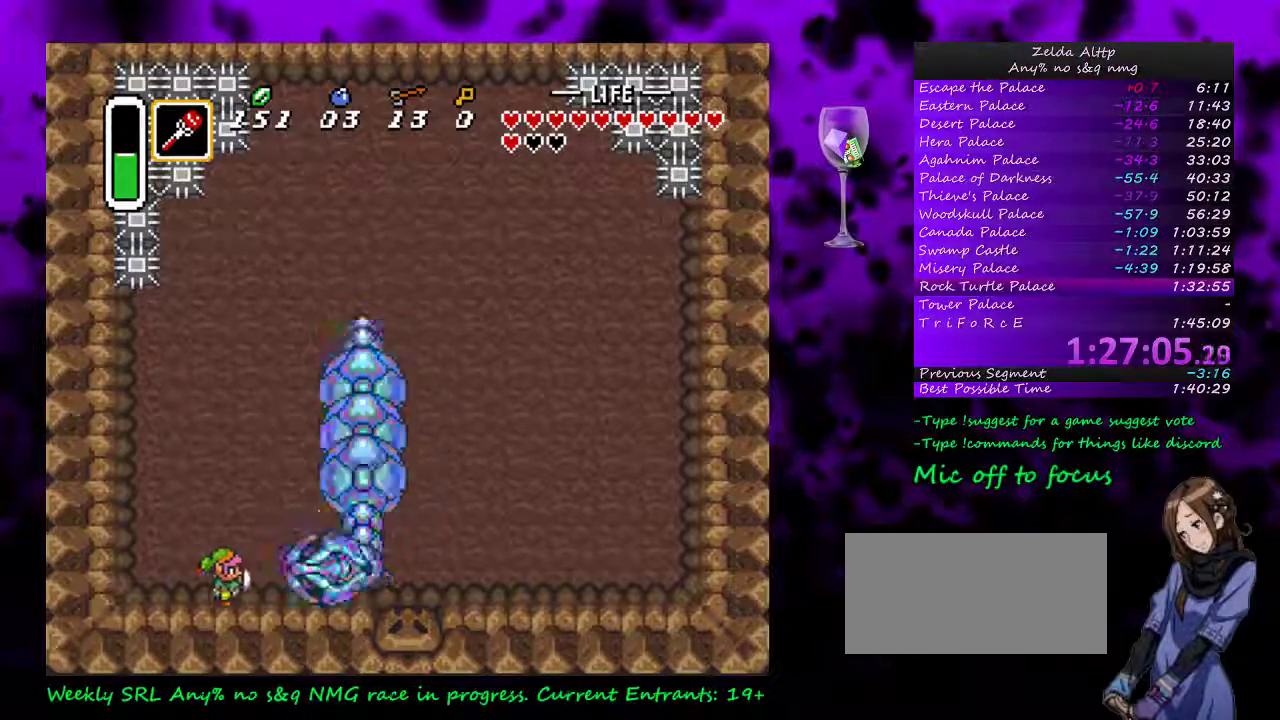
{"buttons": ["B", "DPAD_DOWN"], "events": [[17, "DPAD_LEFT", "up"], [417, "DPAD_LEFT", "down"], [417, "DPAD_UP", "up"], [450, "DPAD_DOWN", "down"], [483, "B", "down"], [483, "DPAD_LEFT", "up"]]}
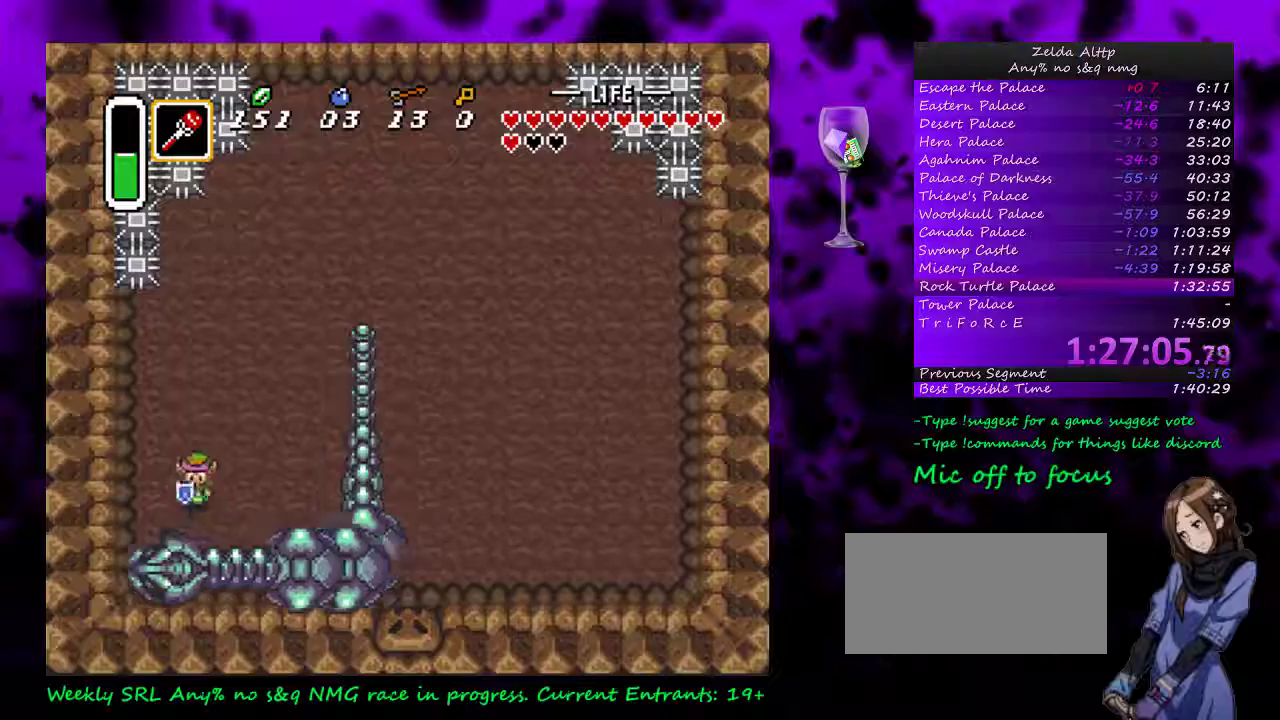
{"buttons": ["DPAD_DOWN"], "events": [[17, "DPAD_DOWN", "up"], [133, "B", "up"], [500, "DPAD_DOWN", "down"]]}
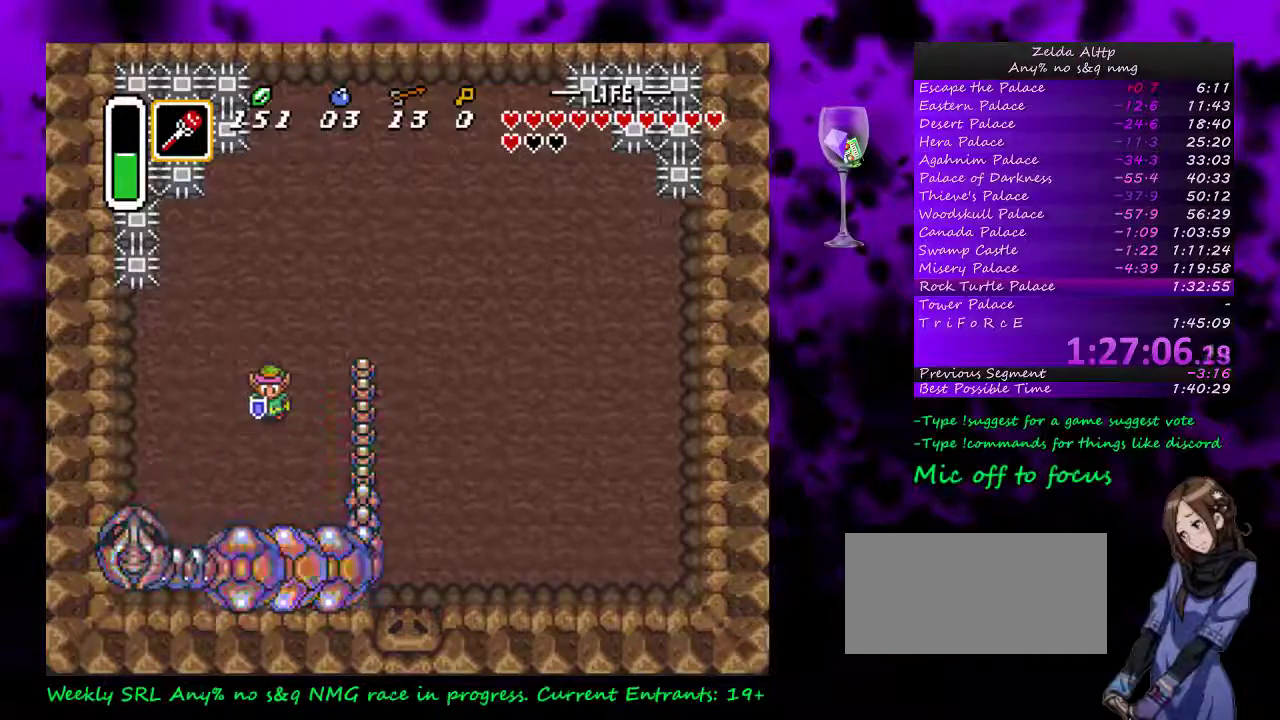
{"buttons": ["DPAD_UP", "DPAD_RIGHT"], "events": [[50, "DPAD_RIGHT", "down"], [83, "DPAD_DOWN", "up"], [367, "DPAD_UP", "down"]]}
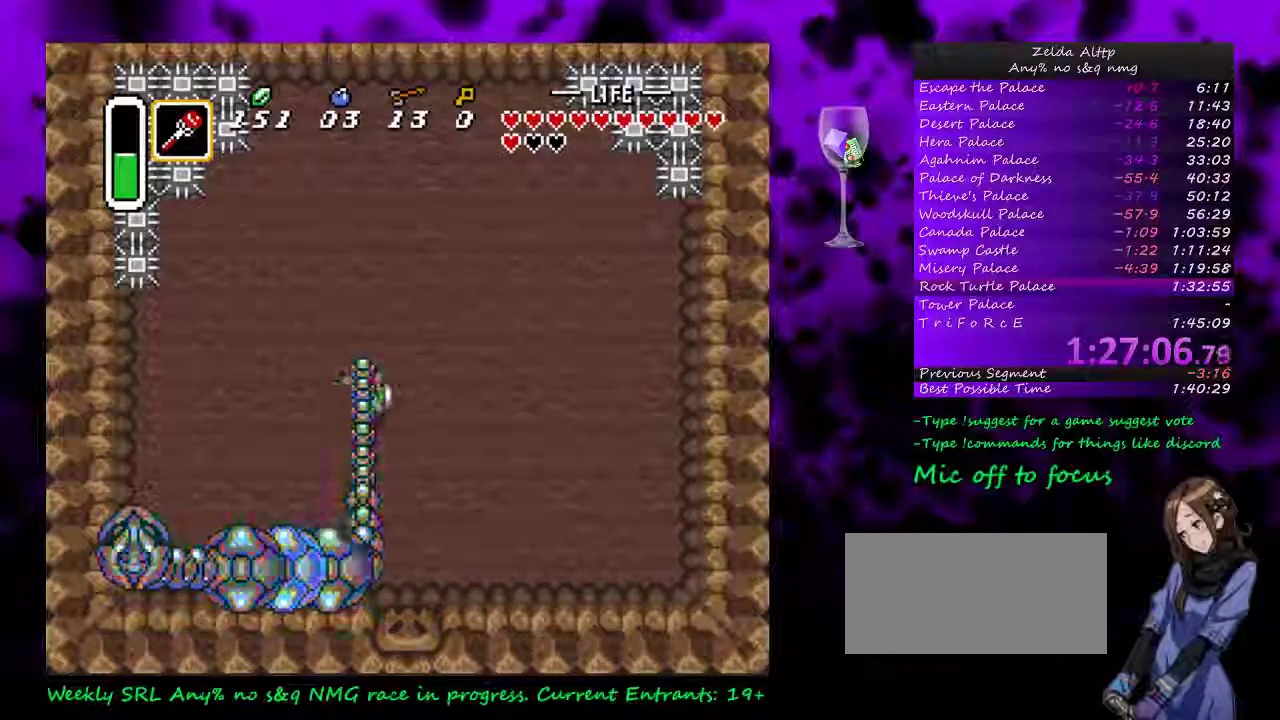
{"buttons": [], "events": [[233, "DPAD_RIGHT", "up"], [267, "DPAD_UP", "up"]]}